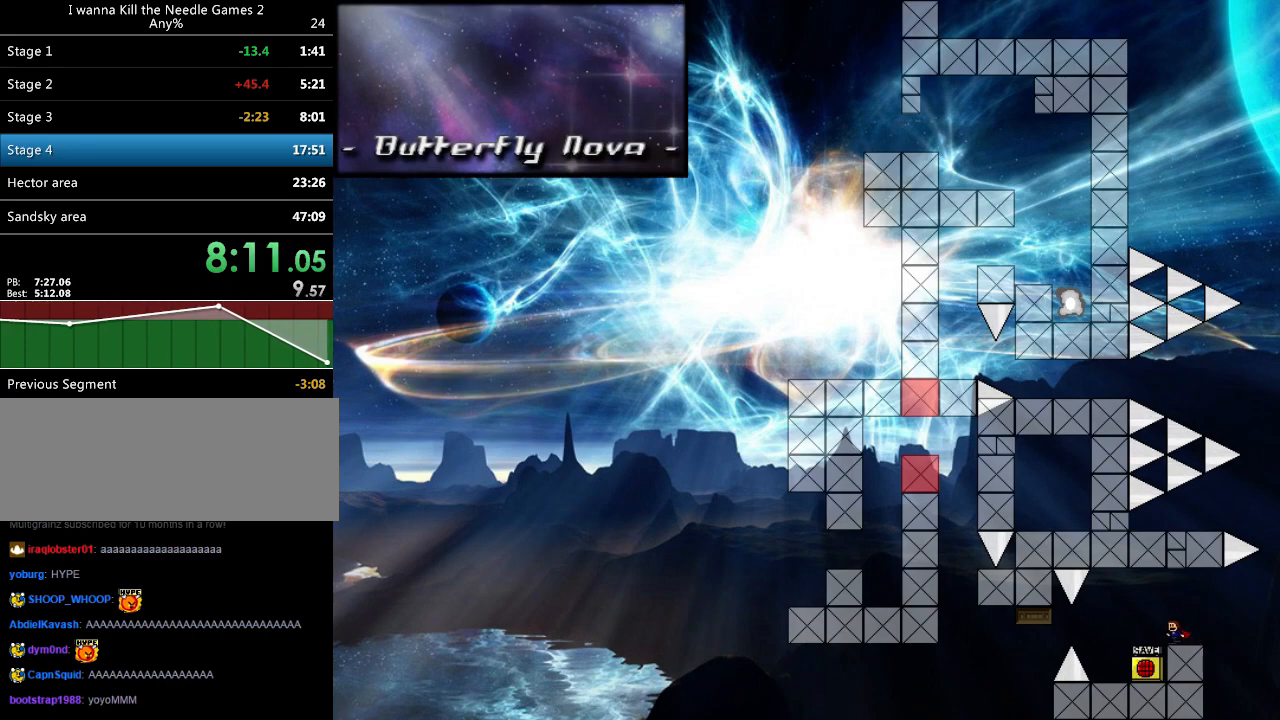
Gameplay with keyboard; each line is a JSON object with the keys held at the frame after it. "events" lists presses ("down") and releases ("up") of "down", "left", "r", "right", "shift", "up" and "z" between this image and that frame as [ms after this image, input, new state], when the widget could be followed in between. No other keys are recorded. Mouse input is not recorded. Not read: other_keys.
{"keys": ["right", "shift"], "events": [[260, "left", "up"], [260, "right", "down"], [280, "right", "up"], [400, "z", "down"], [440, "right", "down"], [440, "shift", "down"], [480, "z", "up"]]}
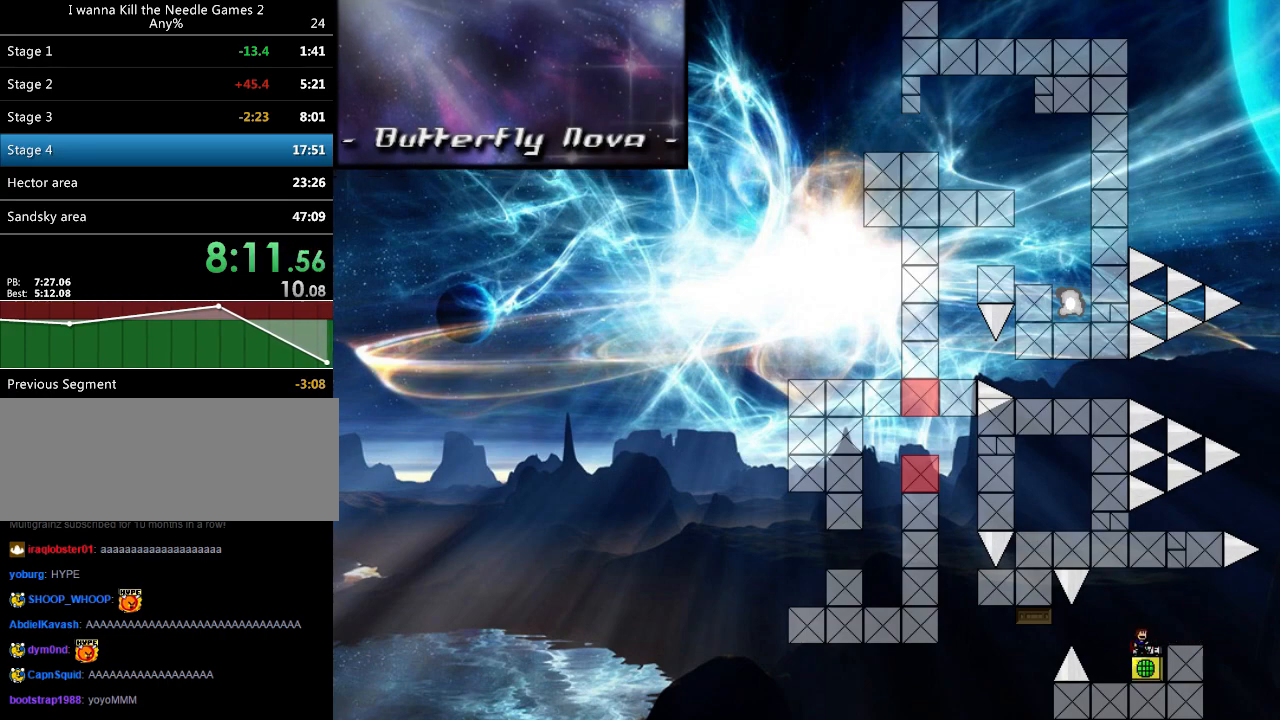
{"keys": ["right"], "events": [[20, "shift", "up"], [400, "shift", "down"], [500, "shift", "up"]]}
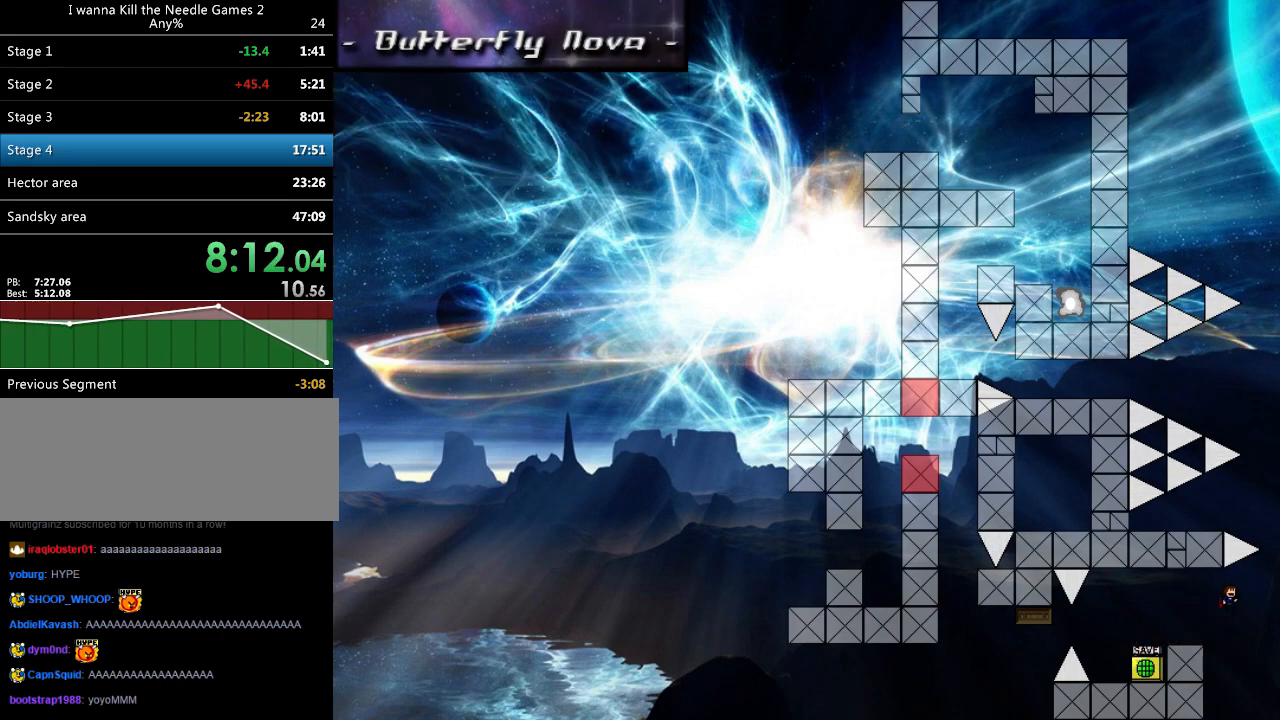
{"keys": ["shift"], "events": [[180, "shift", "down"], [220, "right", "up"], [260, "shift", "up"], [340, "r", "down"], [400, "r", "up"], [460, "shift", "down"]]}
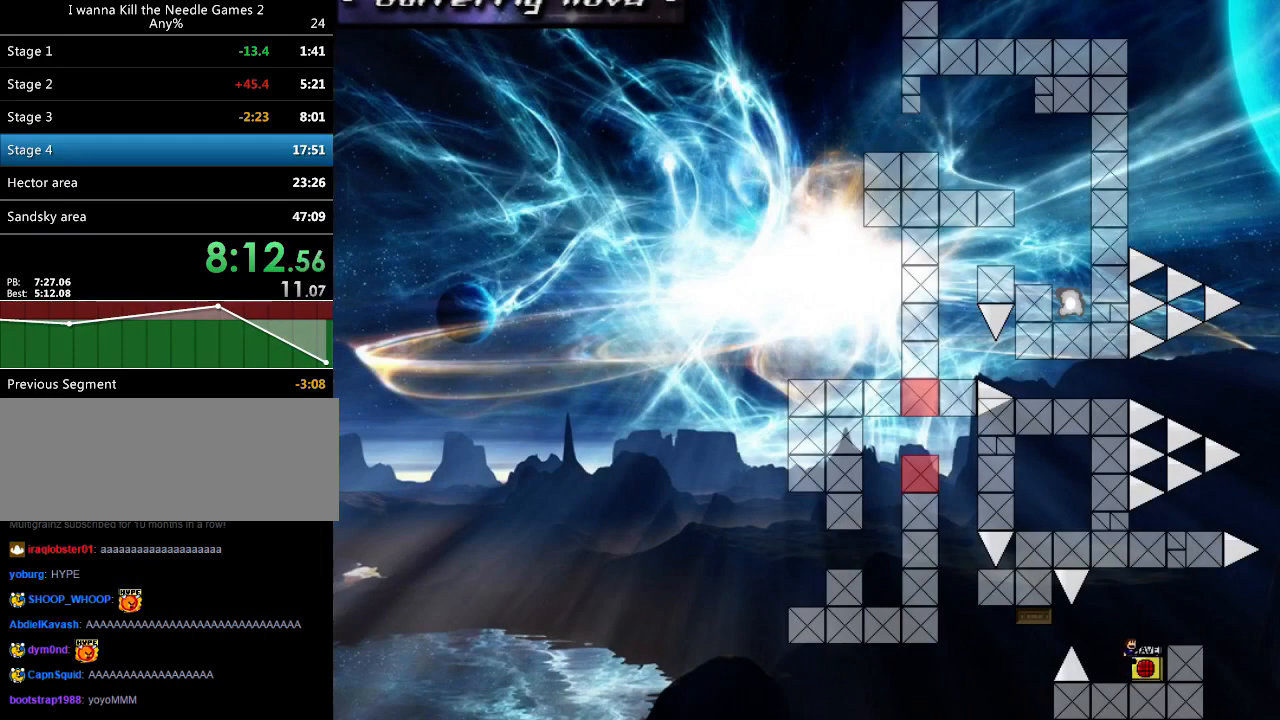
{"keys": [], "events": [[20, "right", "down"], [60, "shift", "up"], [440, "right", "up"]]}
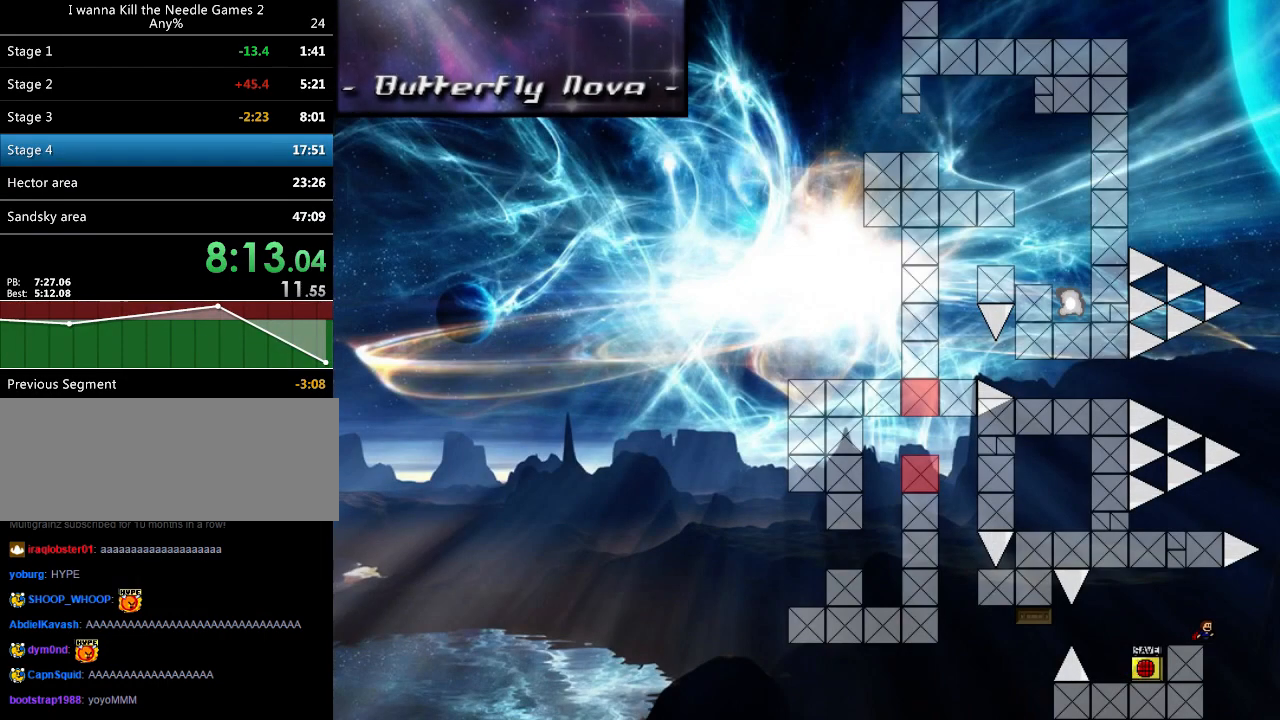
{"keys": ["right"], "events": [[160, "right", "down"], [180, "shift", "down"], [280, "shift", "up"], [480, "shift", "down"], [500, "shift", "up"]]}
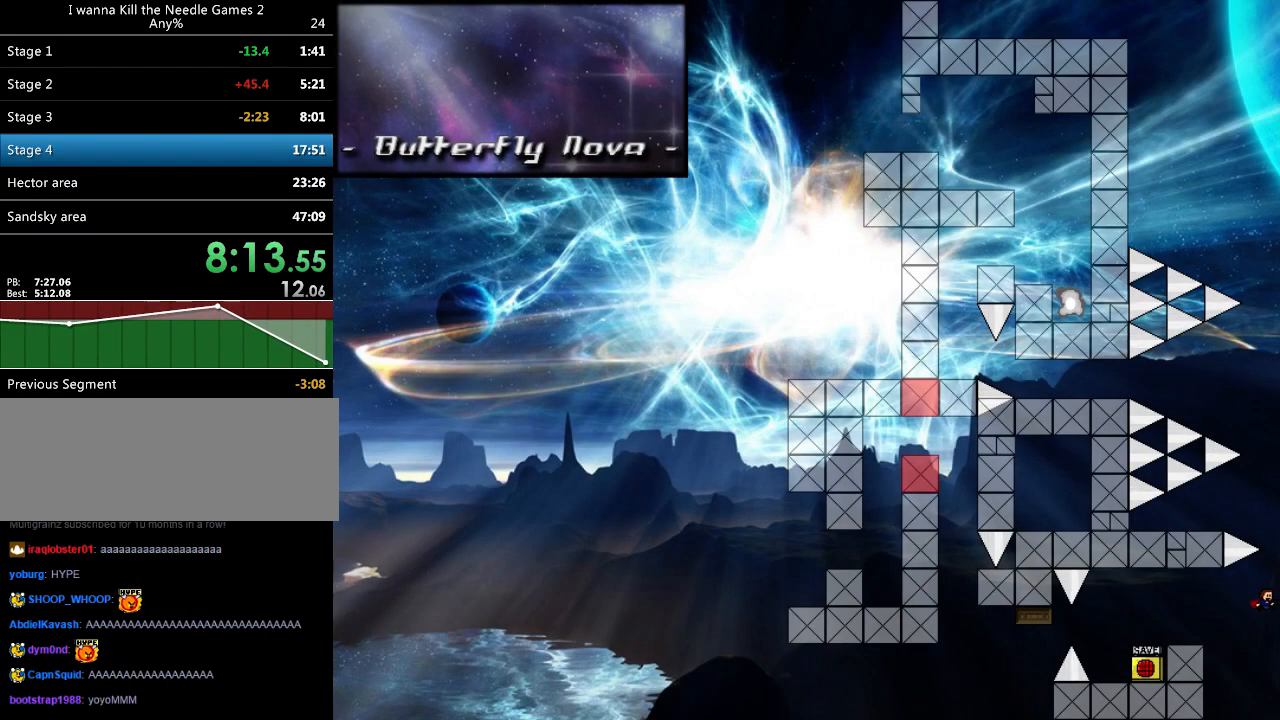
{"keys": ["right"], "events": [[20, "right", "up"], [100, "r", "down"], [160, "r", "up"], [200, "right", "down"], [200, "shift", "down"], [300, "shift", "up"]]}
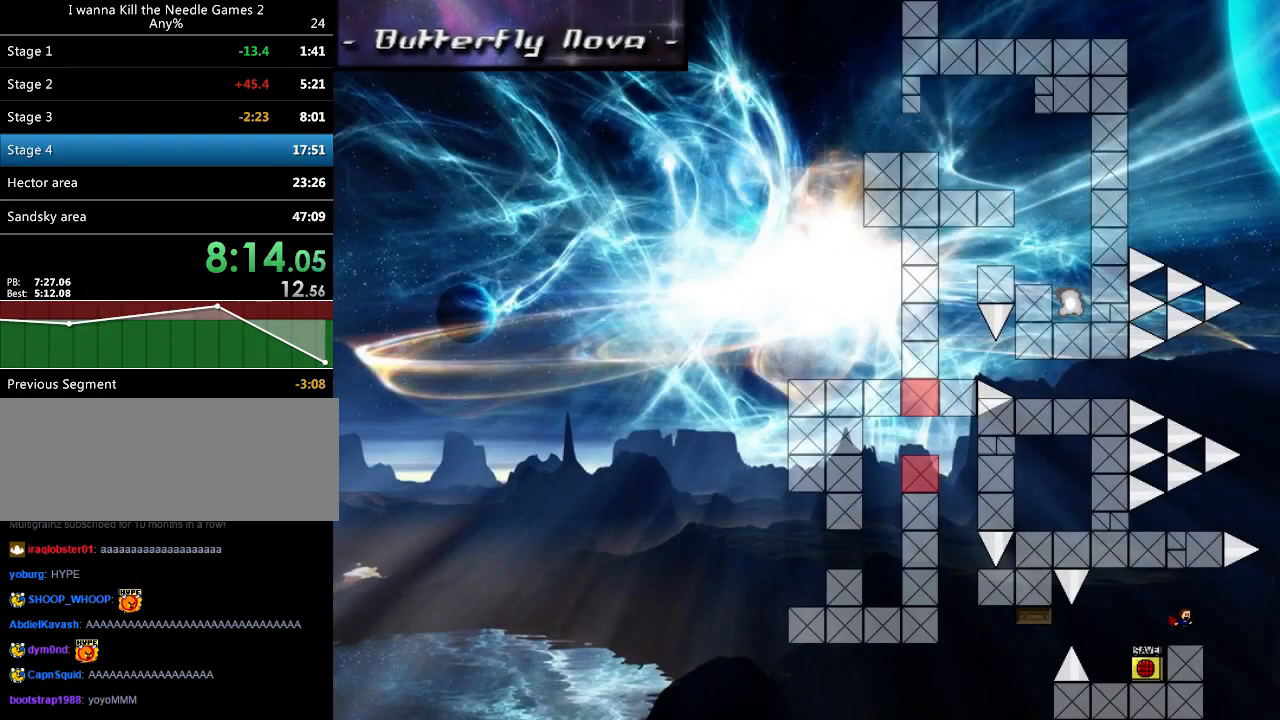
{"keys": ["right", "shift"], "events": [[120, "right", "up"], [480, "right", "down"], [500, "shift", "down"]]}
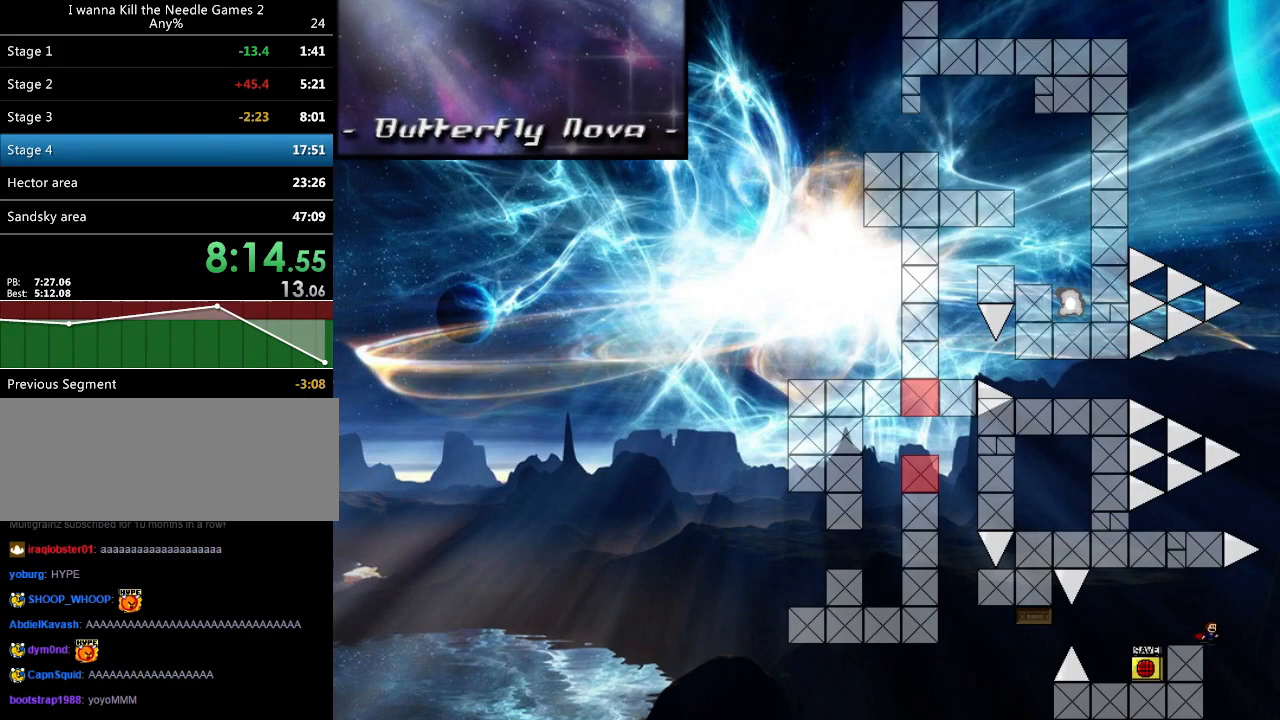
{"keys": [], "events": [[100, "shift", "up"], [280, "shift", "down"], [340, "right", "up"], [360, "shift", "up"], [420, "r", "down"], [480, "r", "up"]]}
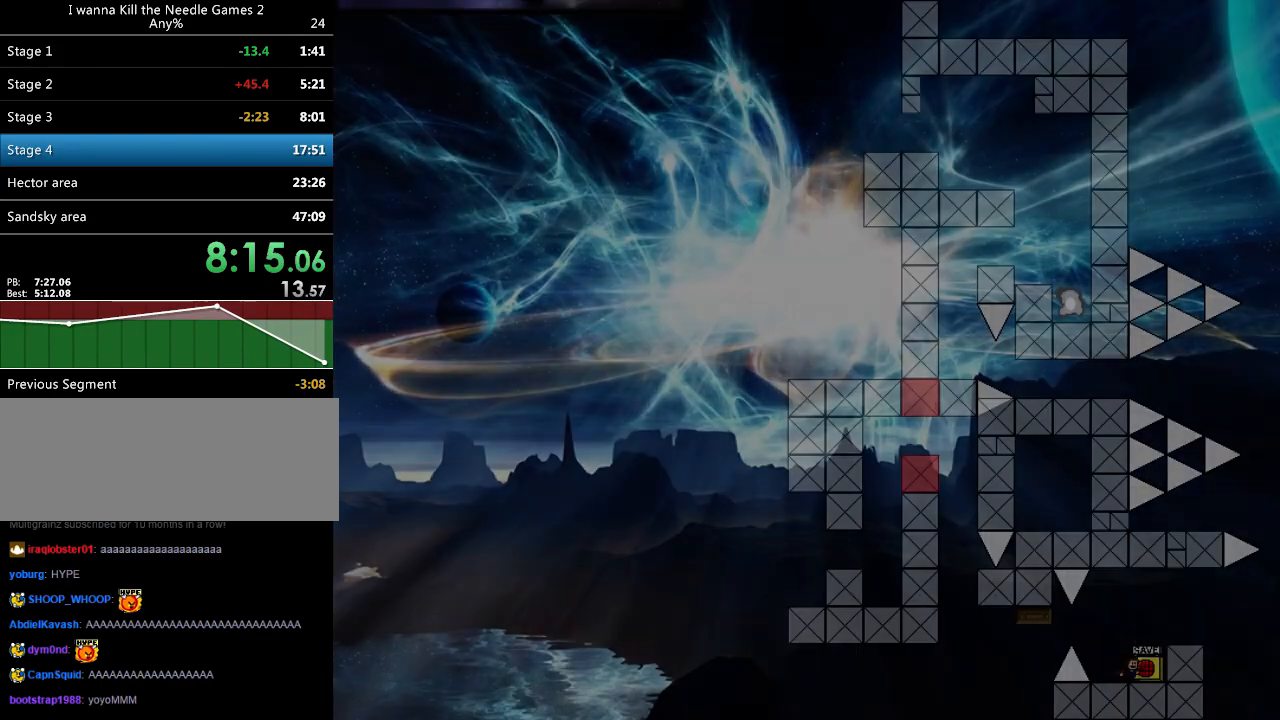
{"keys": [], "events": [[20, "right", "down"], [20, "shift", "down"], [120, "shift", "up"], [440, "right", "up"]]}
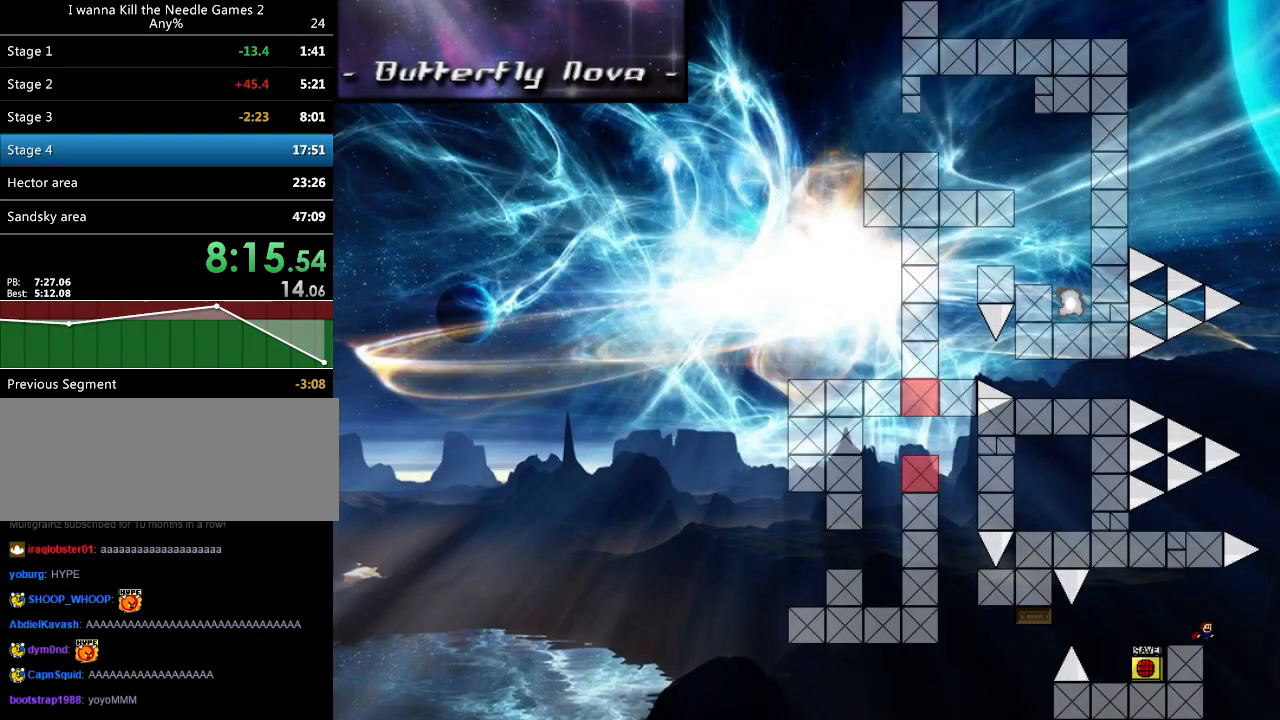
{"keys": ["right", "shift"], "events": [[200, "right", "down"], [200, "shift", "down"], [300, "shift", "up"], [480, "shift", "down"]]}
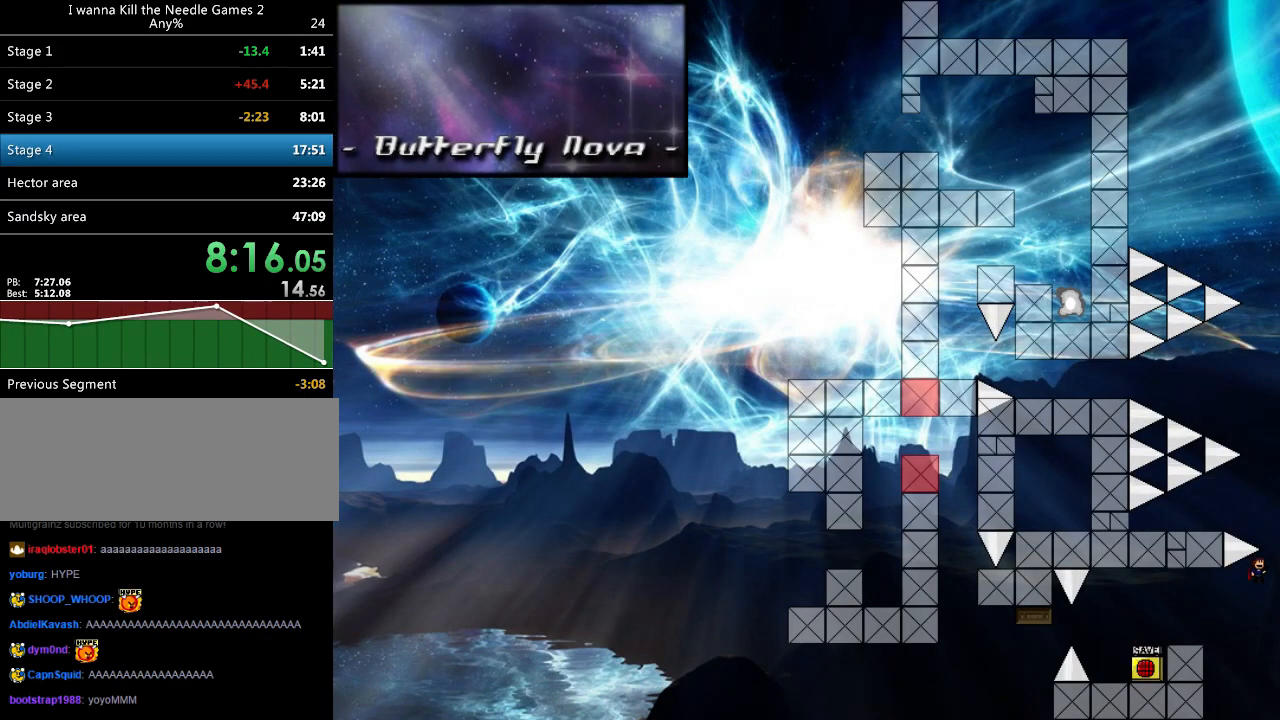
{"keys": ["right", "shift"], "events": [[60, "right", "up"], [100, "left", "down"], [340, "shift", "up"], [380, "left", "up"], [460, "right", "down"], [460, "shift", "down"]]}
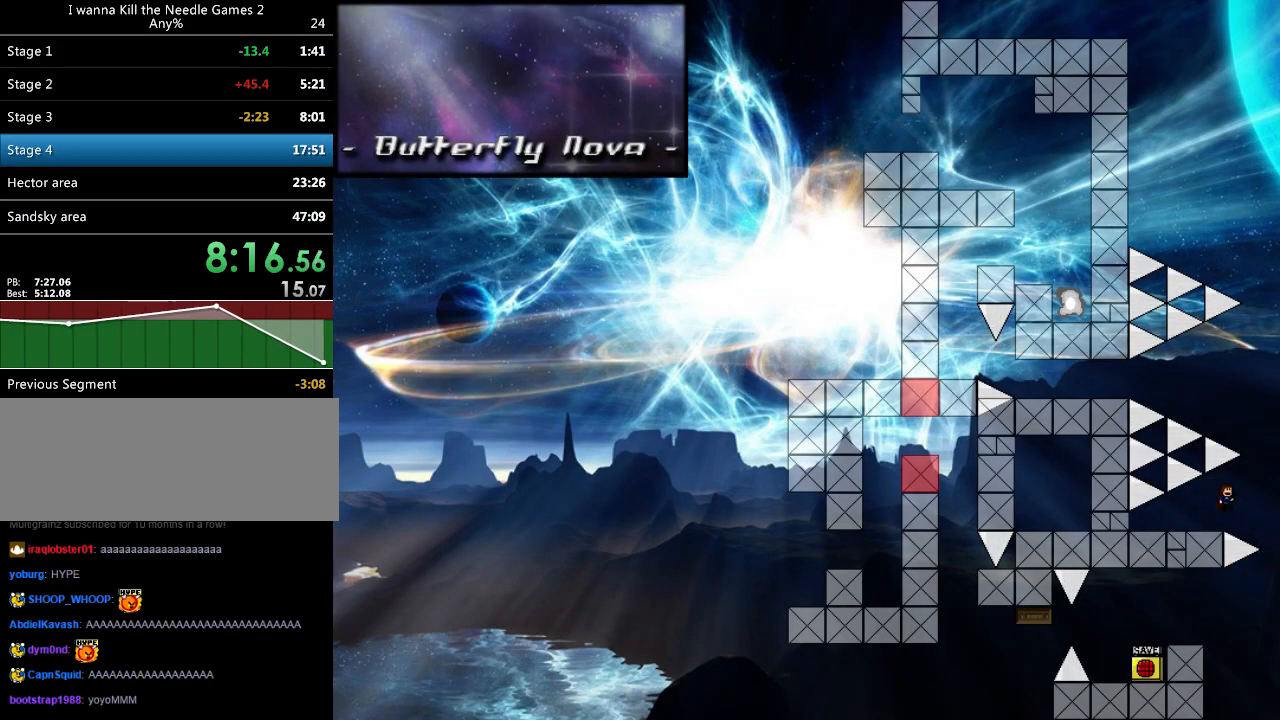
{"keys": [], "events": [[160, "right", "up"], [180, "left", "down"], [400, "left", "up"], [400, "r", "down"], [400, "shift", "up"], [480, "r", "up"]]}
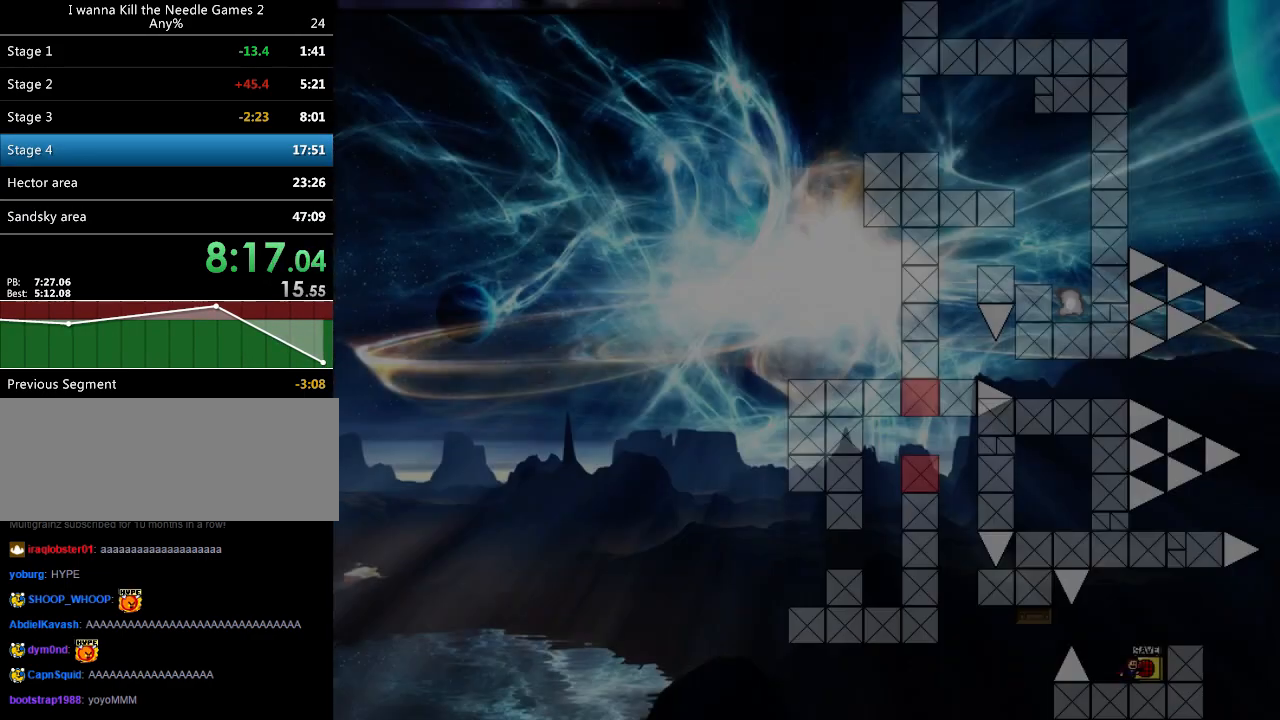
{"keys": [], "events": [[20, "right", "down"], [80, "shift", "down"], [180, "shift", "up"], [440, "right", "up"]]}
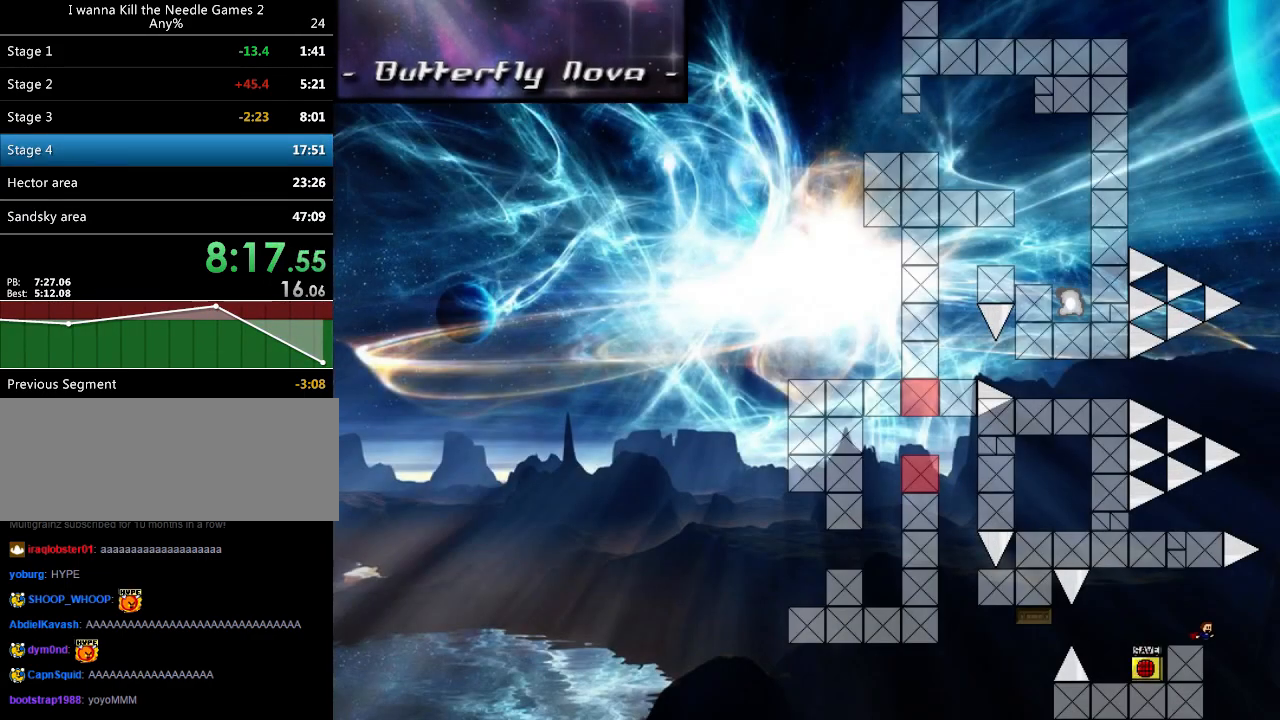
{"keys": ["right"], "events": [[380, "right", "down"], [380, "shift", "down"], [500, "shift", "up"]]}
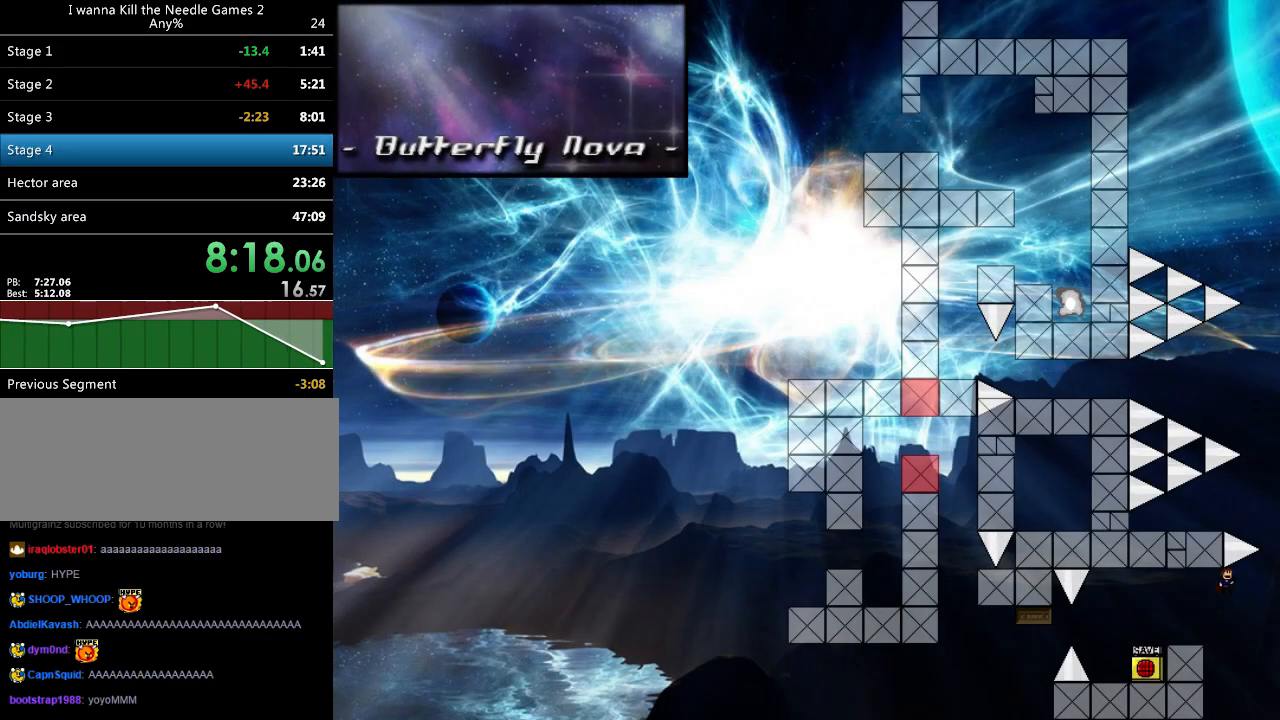
{"keys": ["right"], "events": [[160, "shift", "down"], [260, "right", "up"], [300, "shift", "up"], [340, "r", "down"], [380, "r", "up"], [420, "shift", "down"], [440, "right", "down"], [500, "shift", "up"]]}
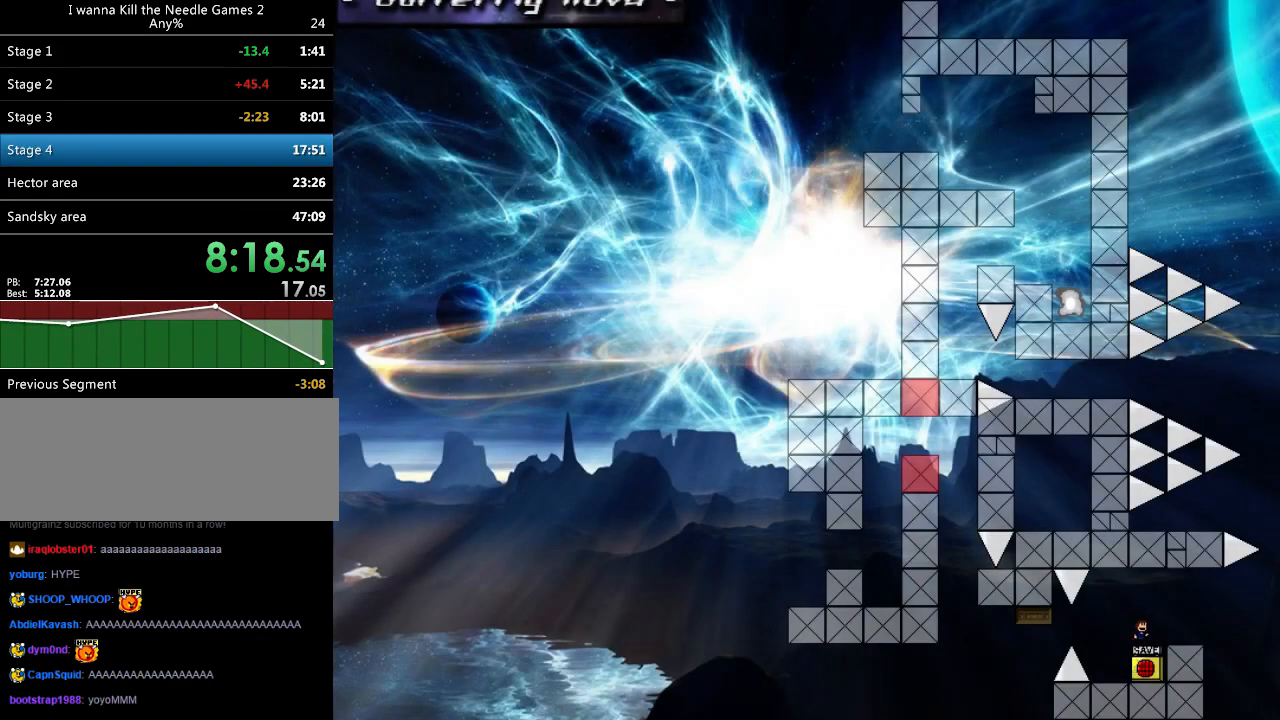
{"keys": [], "events": [[360, "right", "up"]]}
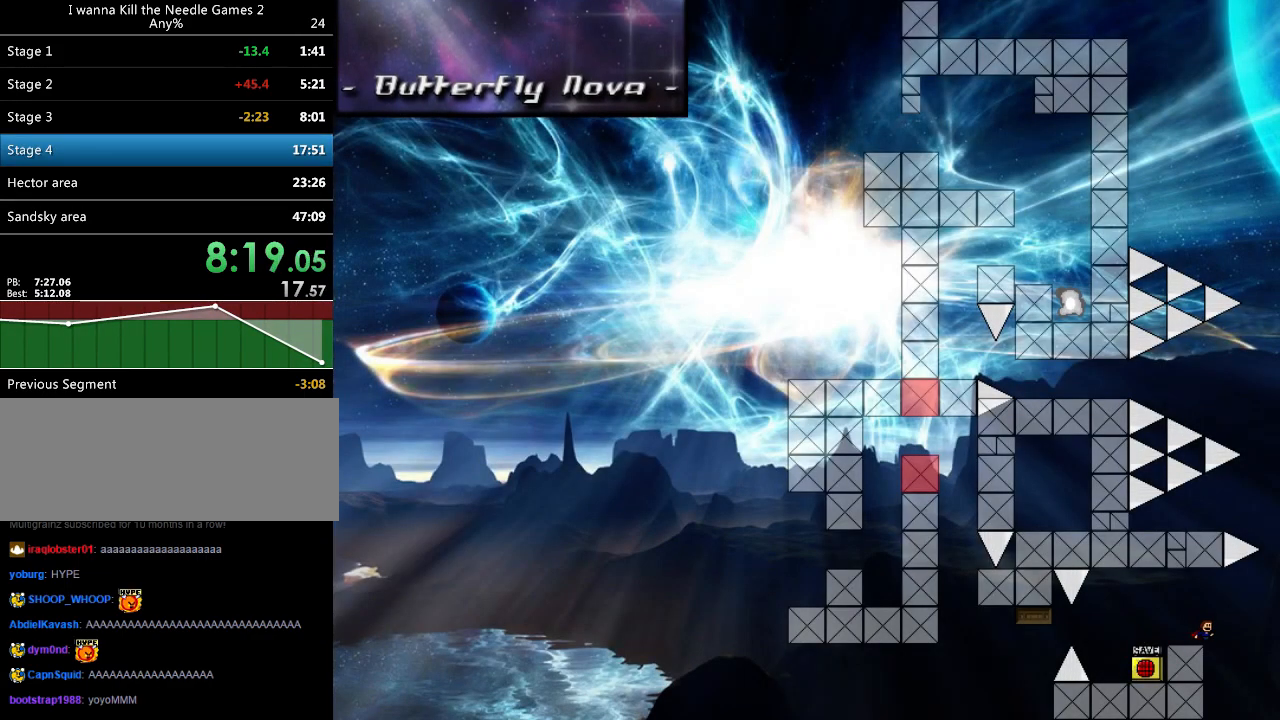
{"keys": ["left", "shift"], "events": [[40, "right", "down"], [40, "shift", "down"], [140, "shift", "up"], [340, "shift", "down"], [420, "right", "up"], [460, "left", "down"]]}
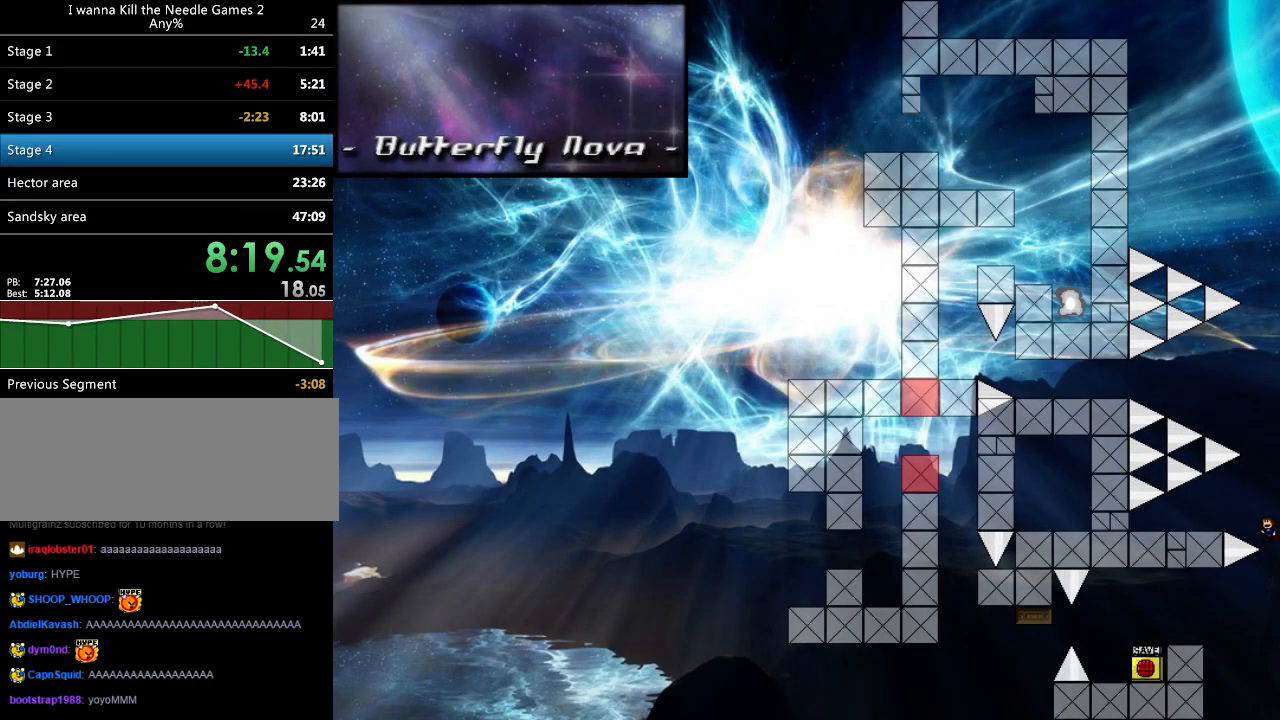
{"keys": ["right", "shift"], "events": [[200, "shift", "up"], [220, "left", "up"], [420, "right", "down"], [420, "shift", "down"]]}
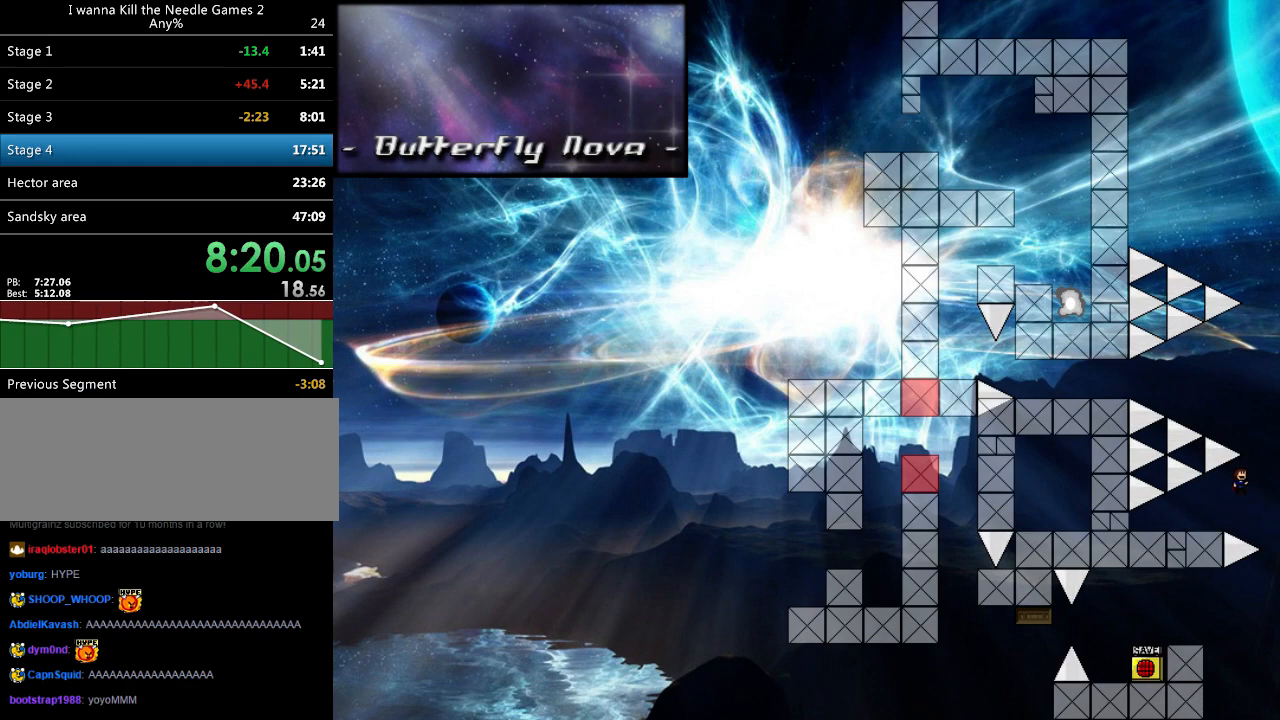
{"keys": ["left", "shift"], "events": [[80, "right", "up"], [100, "left", "down"], [340, "shift", "up"], [380, "shift", "down"]]}
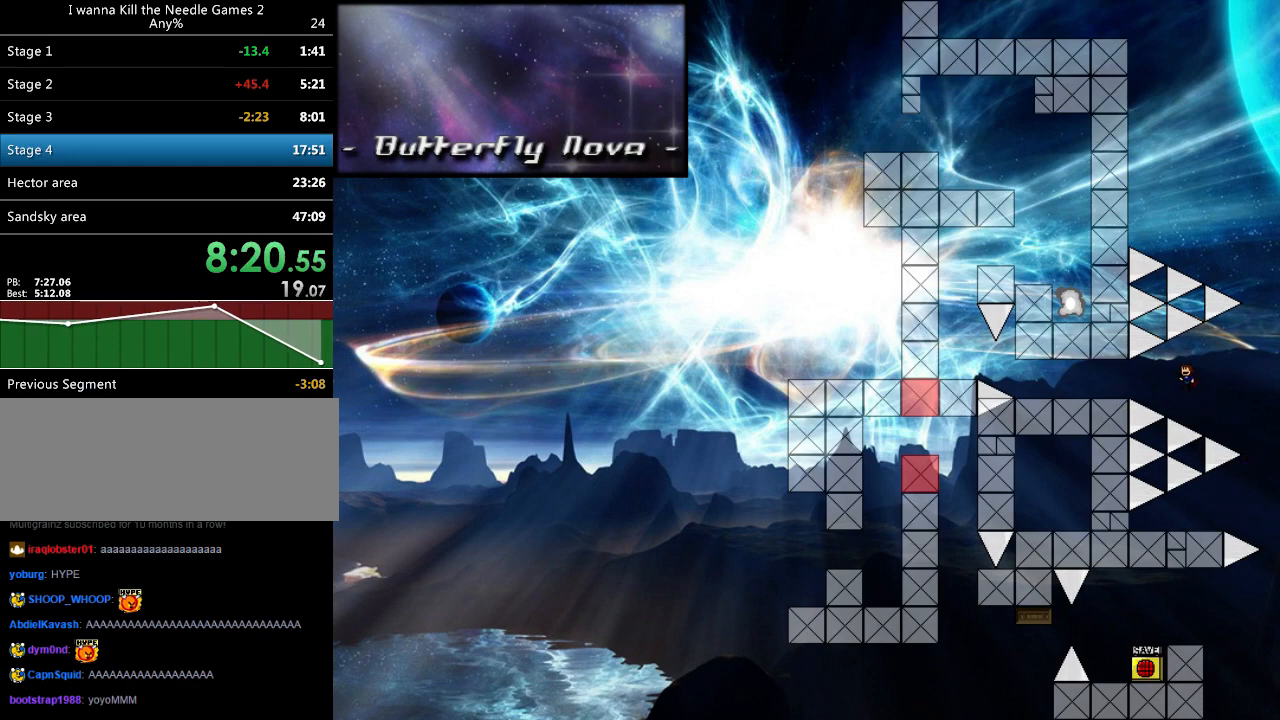
{"keys": ["left"], "events": [[40, "shift", "up"]]}
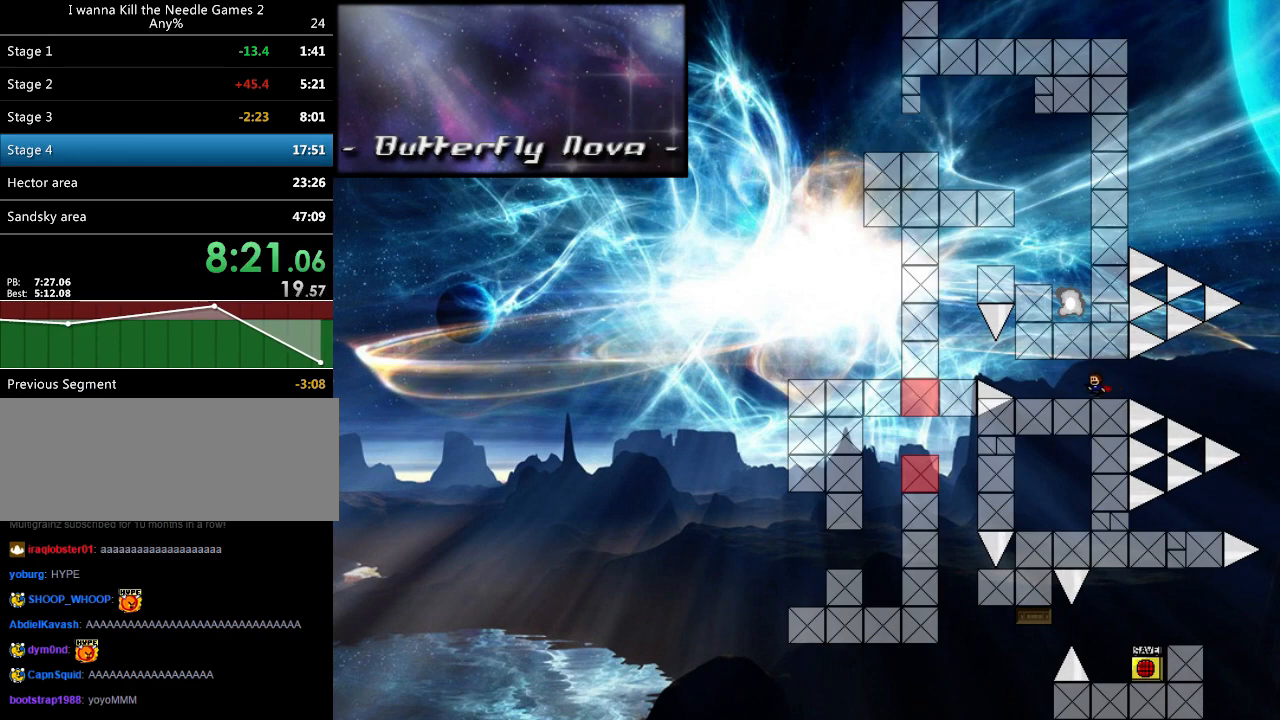
{"keys": ["left", "shift"], "events": [[380, "shift", "down"], [400, "shift", "up"], [500, "shift", "down"]]}
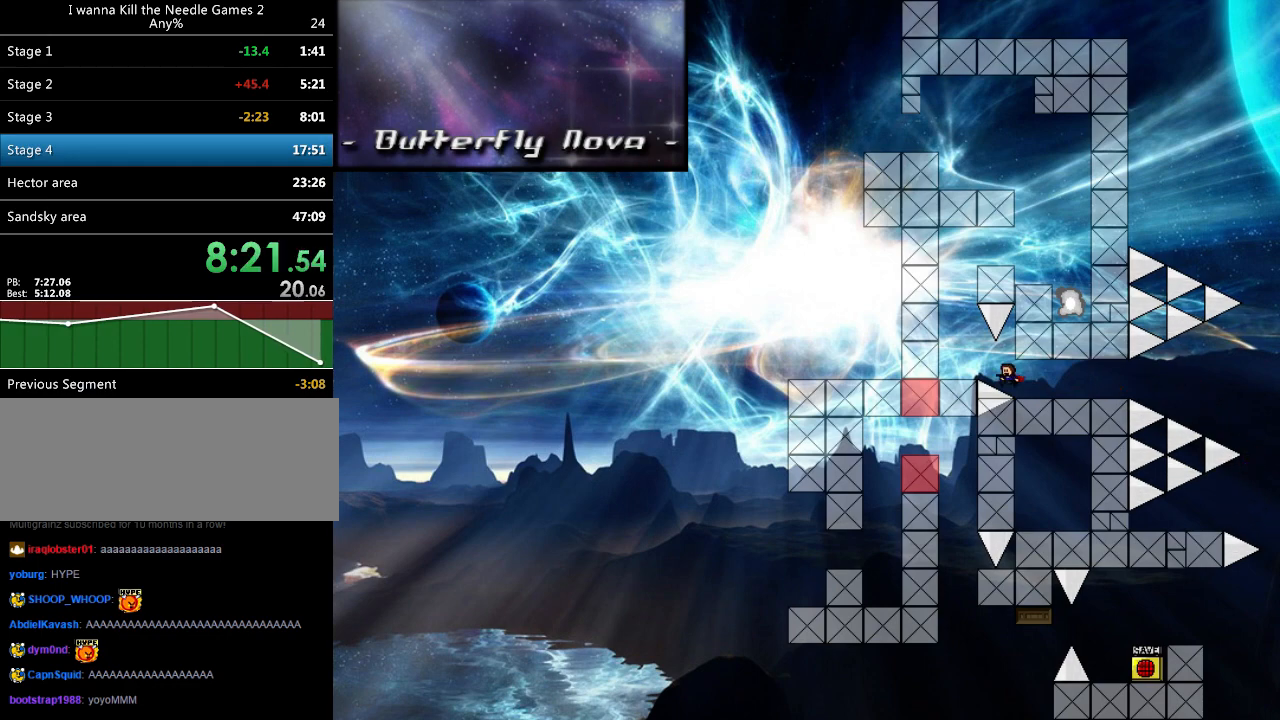
{"keys": ["left", "shift"], "events": [[20, "shift", "up"], [400, "shift", "down"]]}
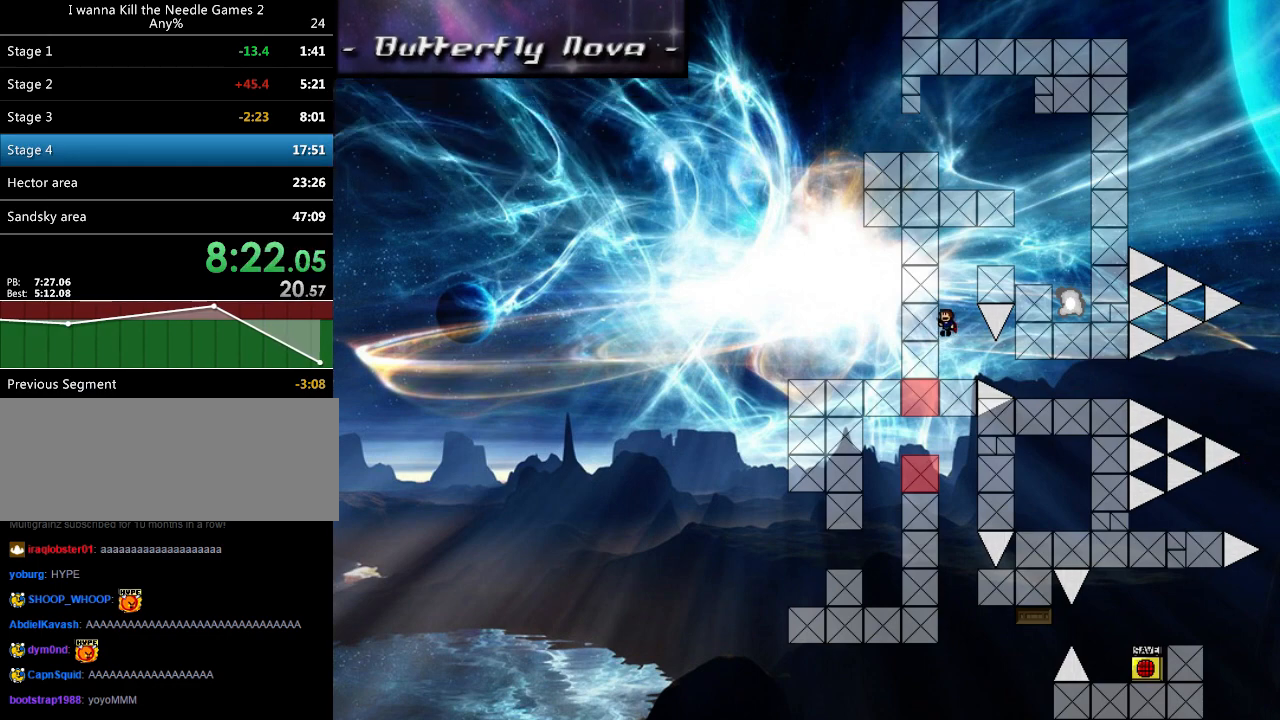
{"keys": ["down", "right"], "events": [[60, "left", "up"], [100, "right", "down"], [100, "shift", "up"], [140, "shift", "down"], [200, "down", "down"], [420, "shift", "up"]]}
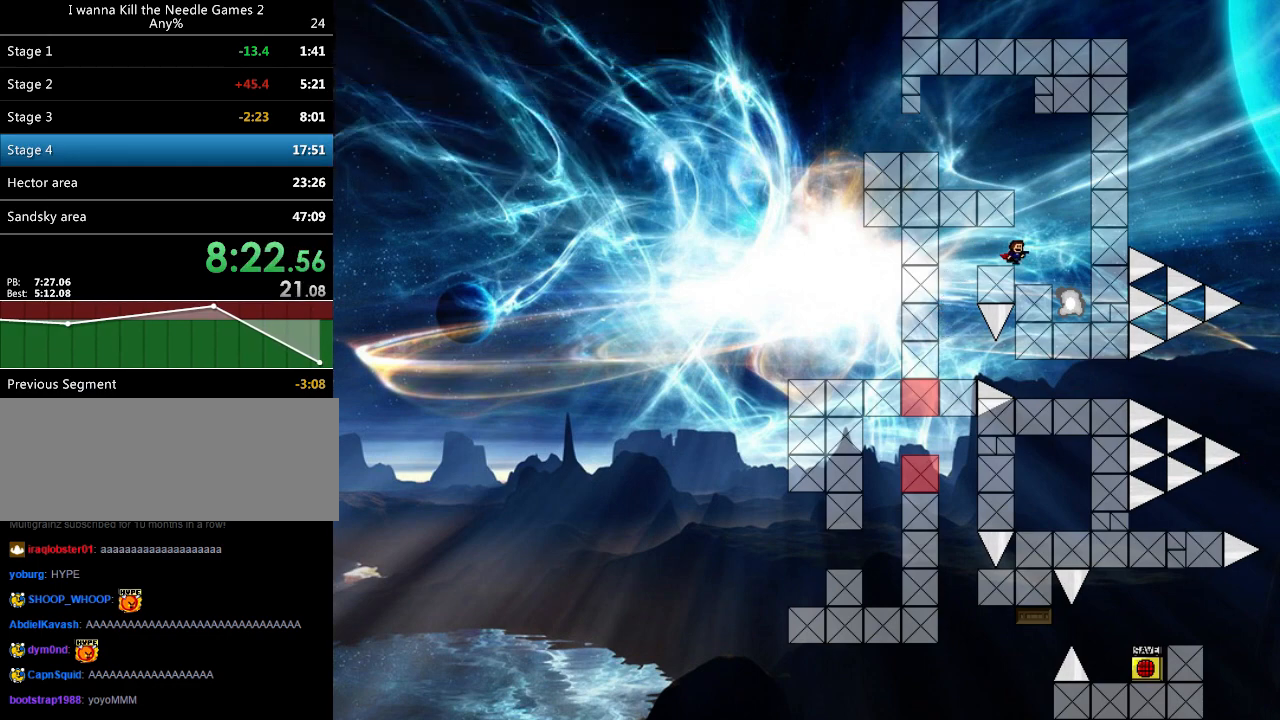
{"keys": [], "events": [[260, "down", "up"], [280, "right", "up"]]}
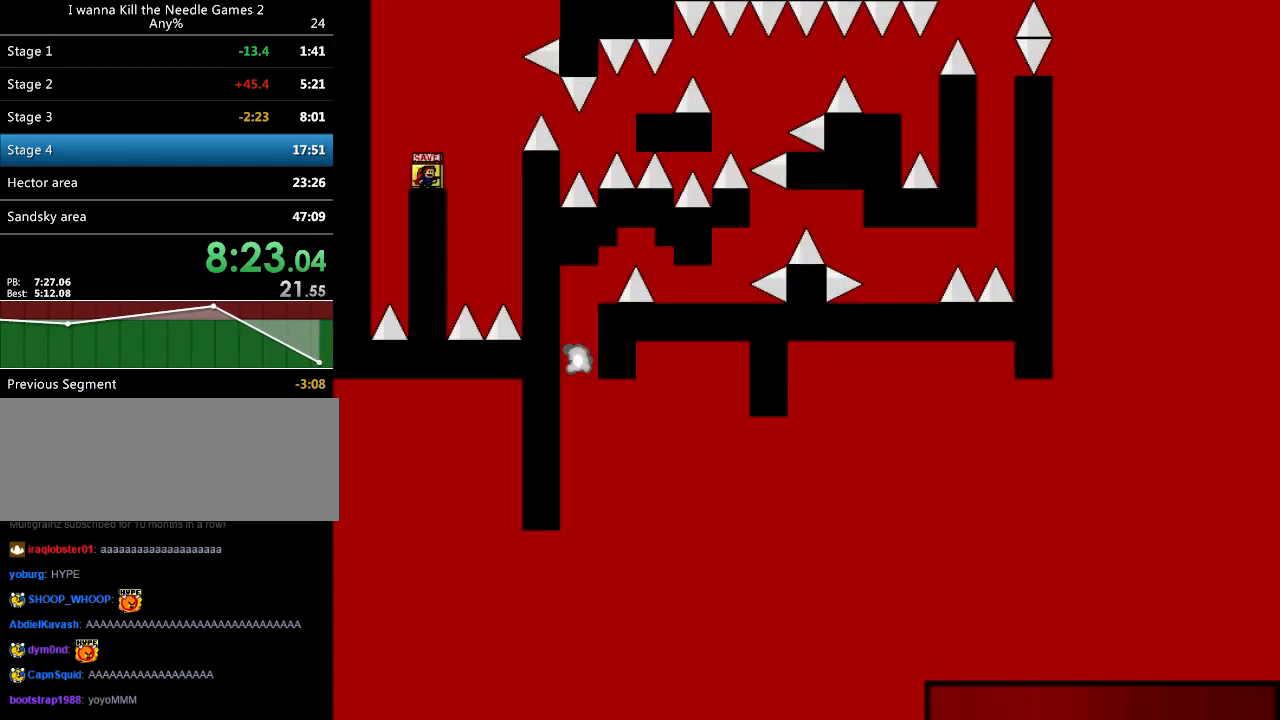
{"keys": [], "events": [[420, "right", "down"], [440, "right", "up"]]}
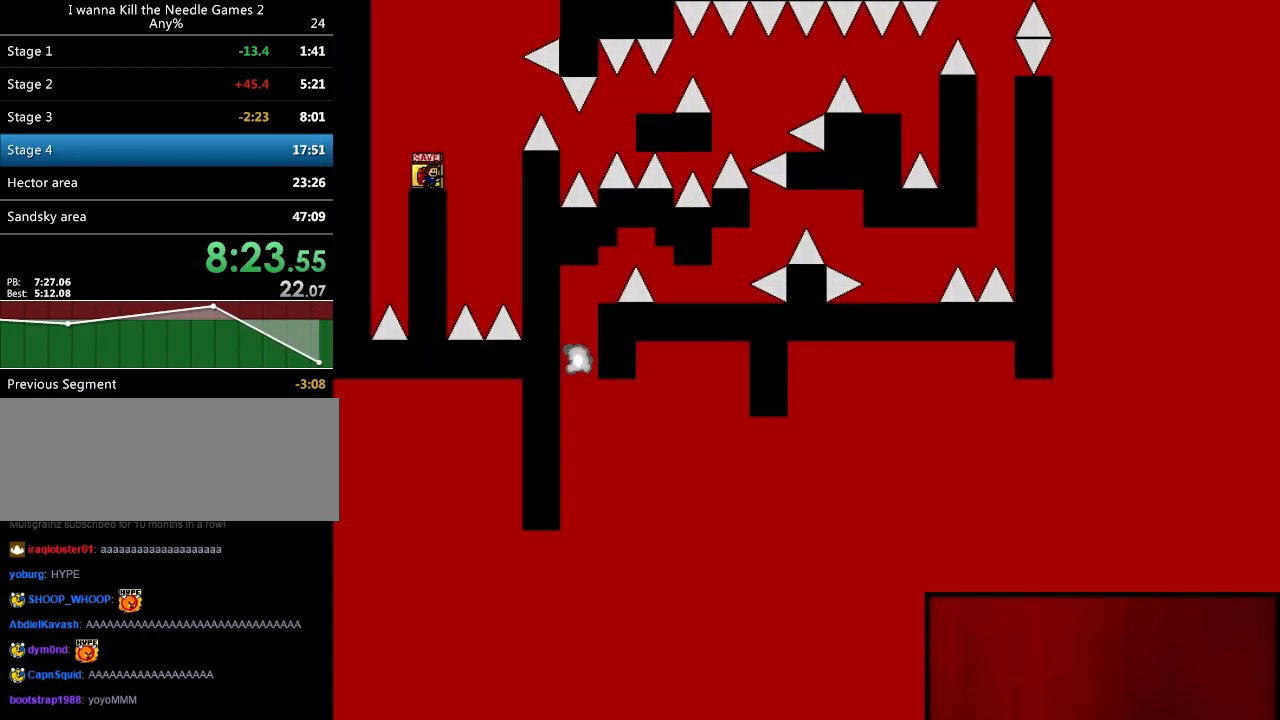
{"keys": [], "events": [[320, "right", "down"], [340, "right", "up"]]}
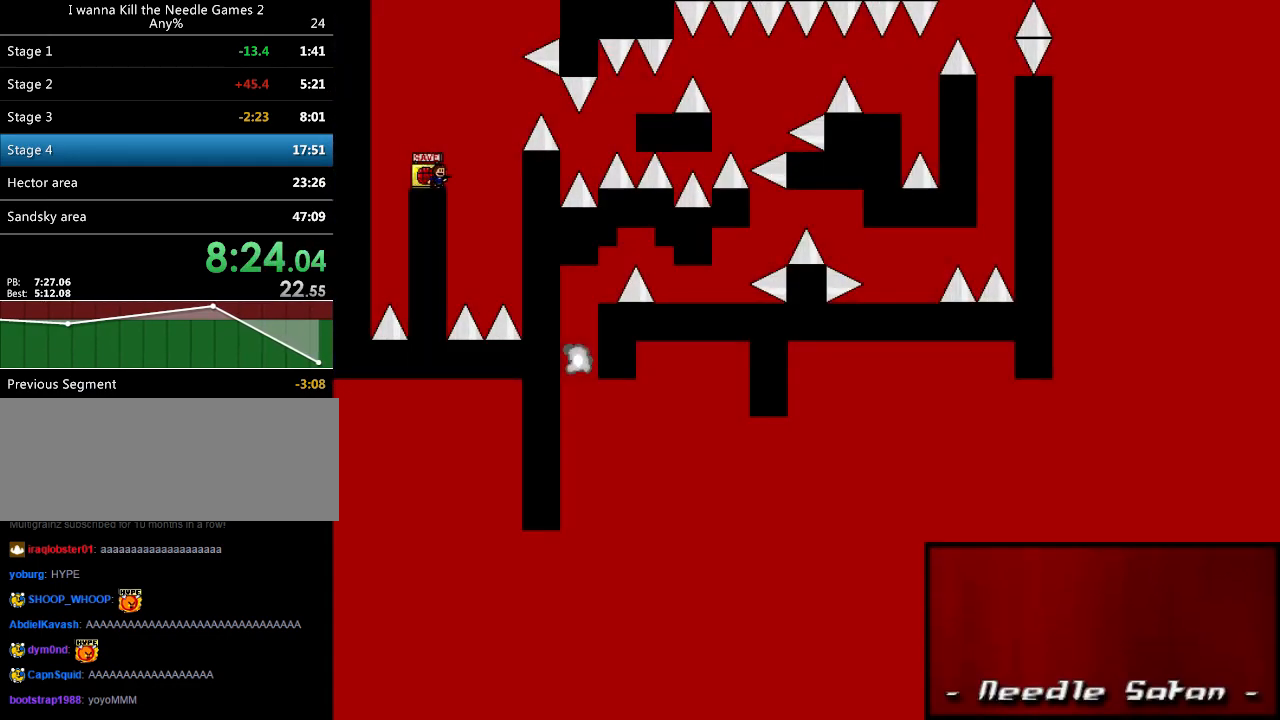
{"keys": [], "events": [[300, "shift", "down"], [320, "right", "down"], [380, "right", "up"], [380, "shift", "up"]]}
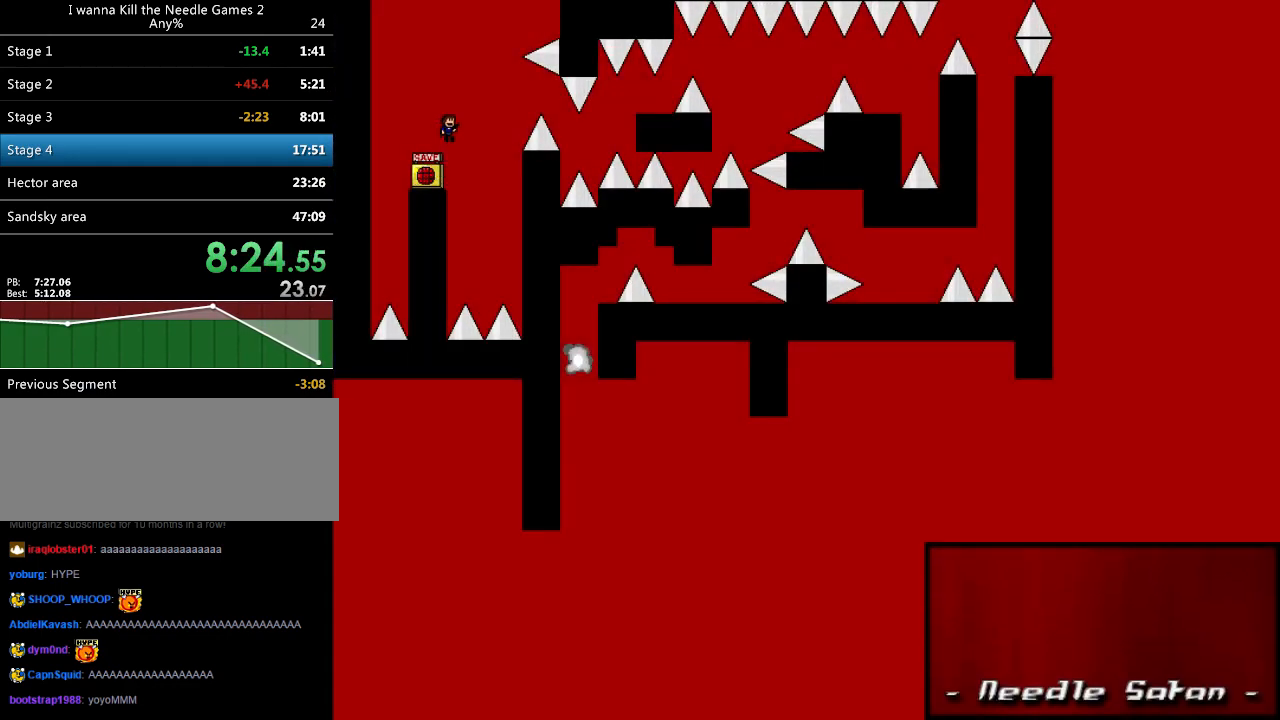
{"keys": [], "events": [[80, "left", "down"], [220, "left", "up"], [260, "right", "down"], [340, "right", "up"]]}
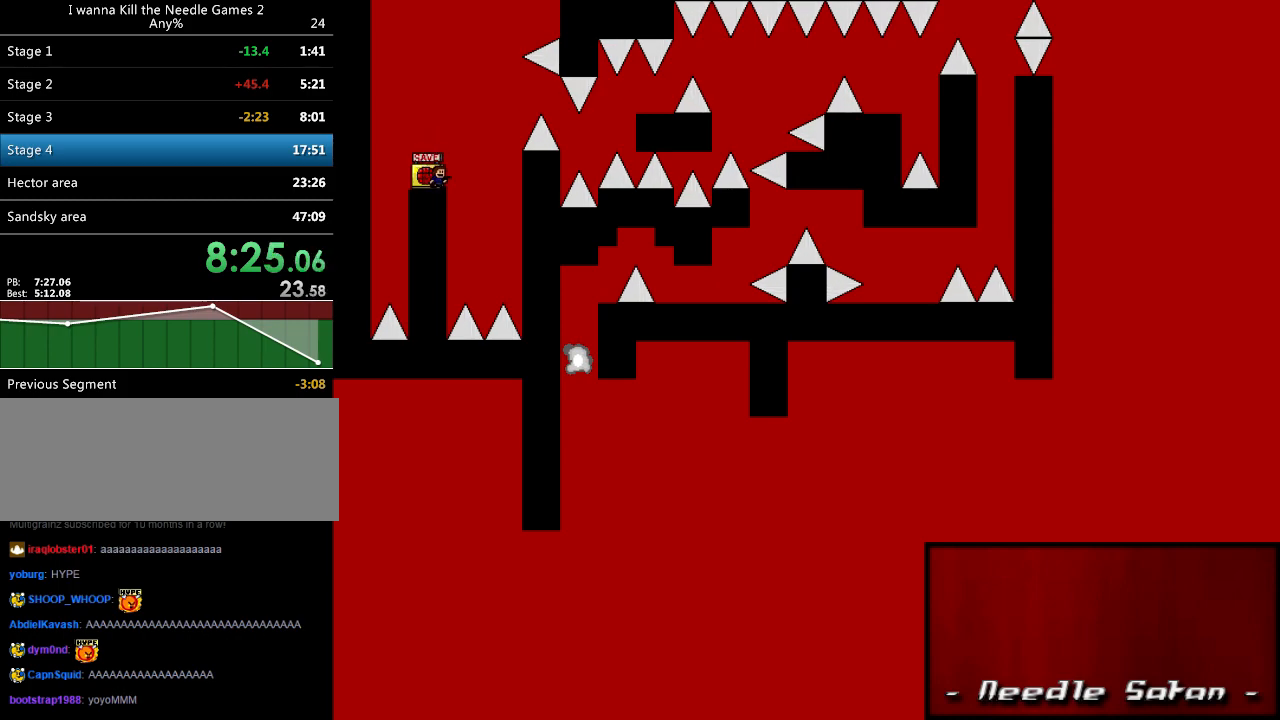
{"keys": ["right", "shift"], "events": [[360, "right", "down"], [360, "shift", "down"]]}